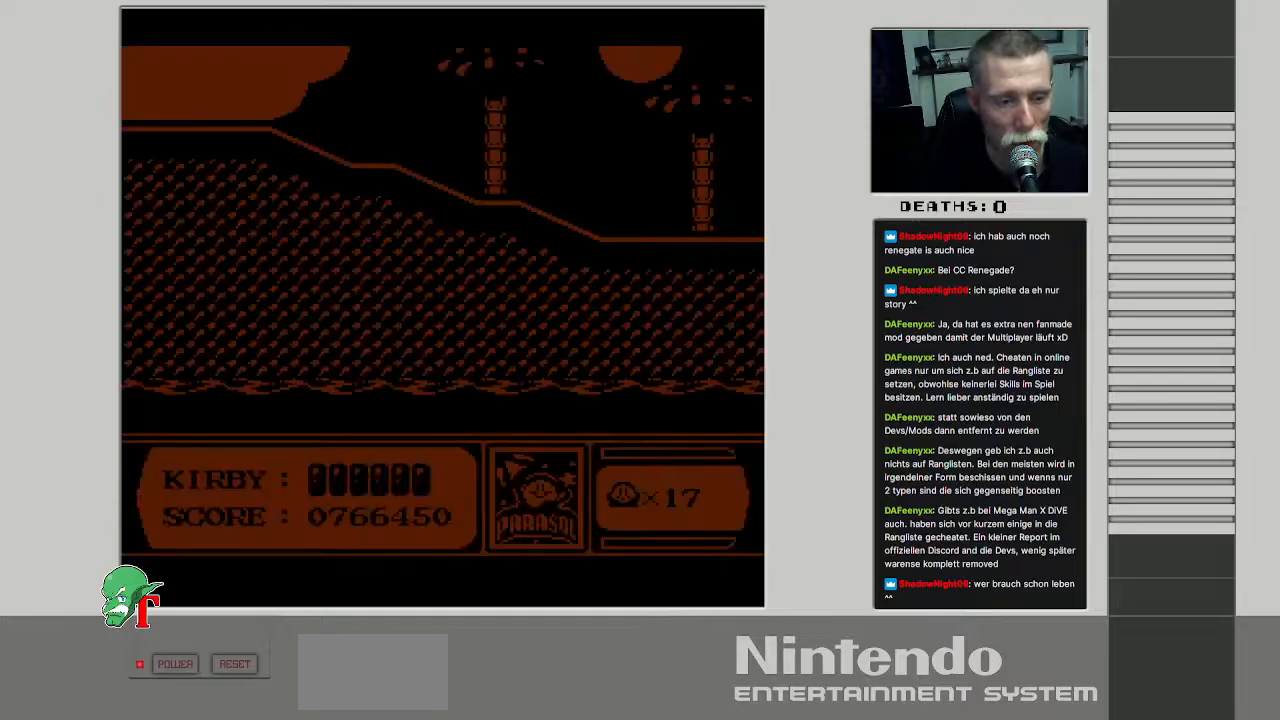
Gameplay with a controller (Nintendo layout); each line is a JSON object with the inputs held at the frame after it. "events" lists button and stick changes between this image and that frame as [ms after this image, input, new state], when the widget could be followed in between. Not read: L3 R3.
{"buttons": ["DPAD_RIGHT"], "events": [[417, "DPAD_RIGHT", "down"]]}
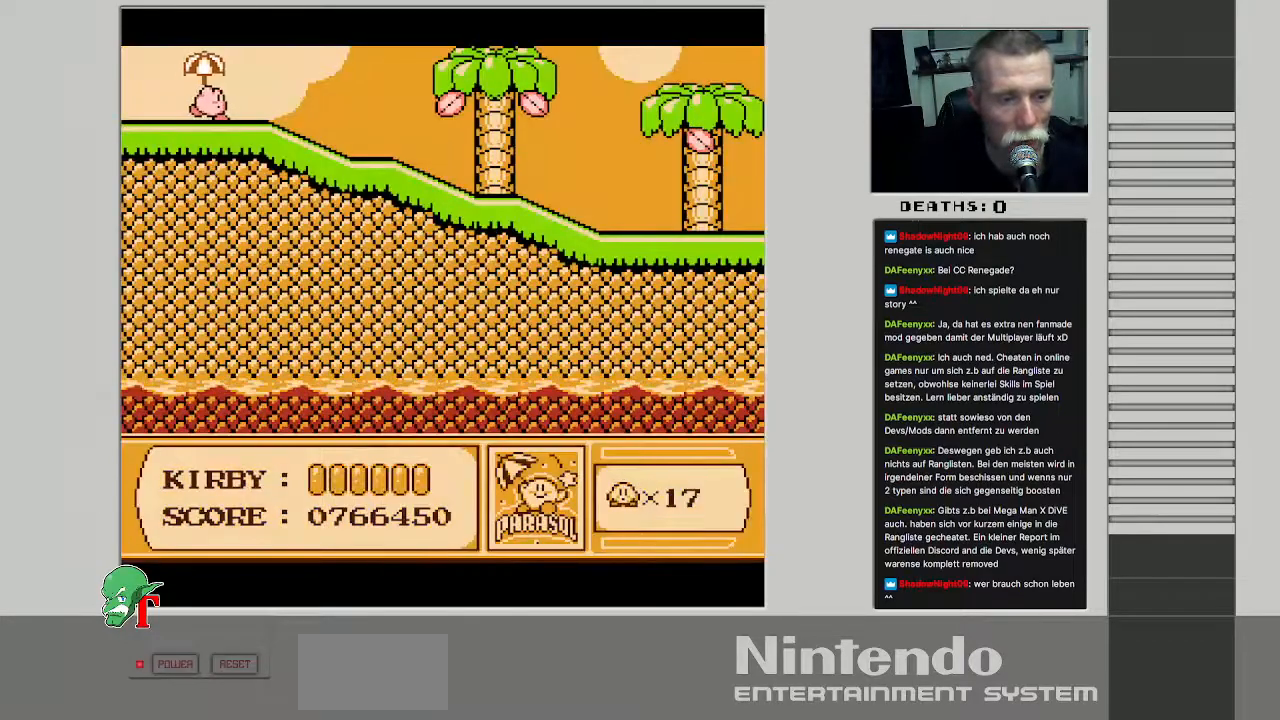
{"buttons": ["DPAD_RIGHT"], "events": [[17, "DPAD_RIGHT", "up"], [117, "DPAD_RIGHT", "down"]]}
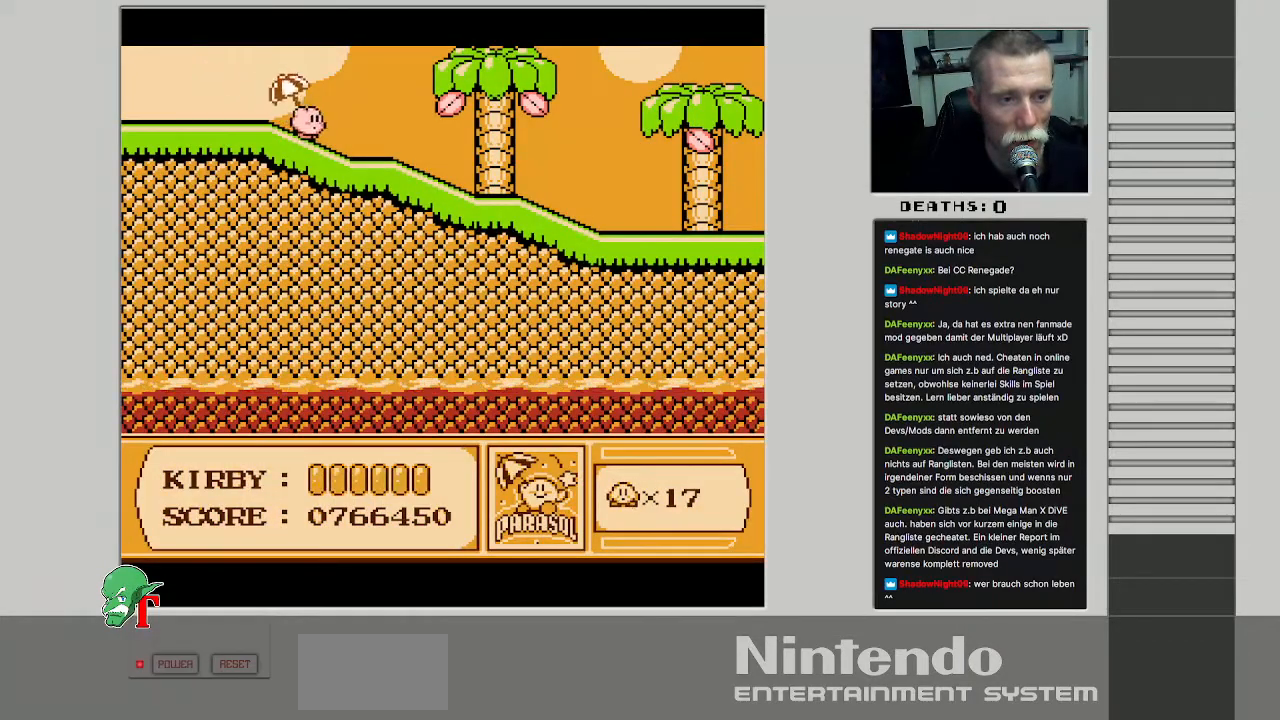
{"buttons": ["DPAD_RIGHT"], "events": []}
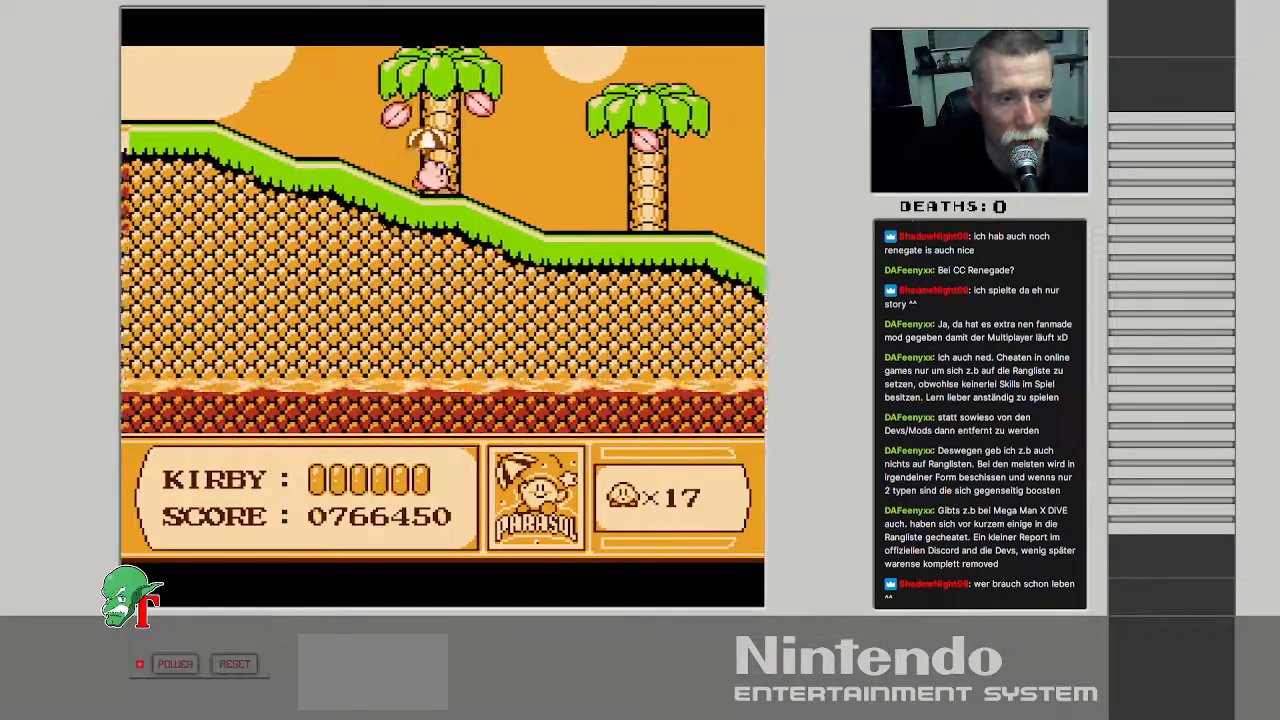
{"buttons": ["DPAD_RIGHT"], "events": []}
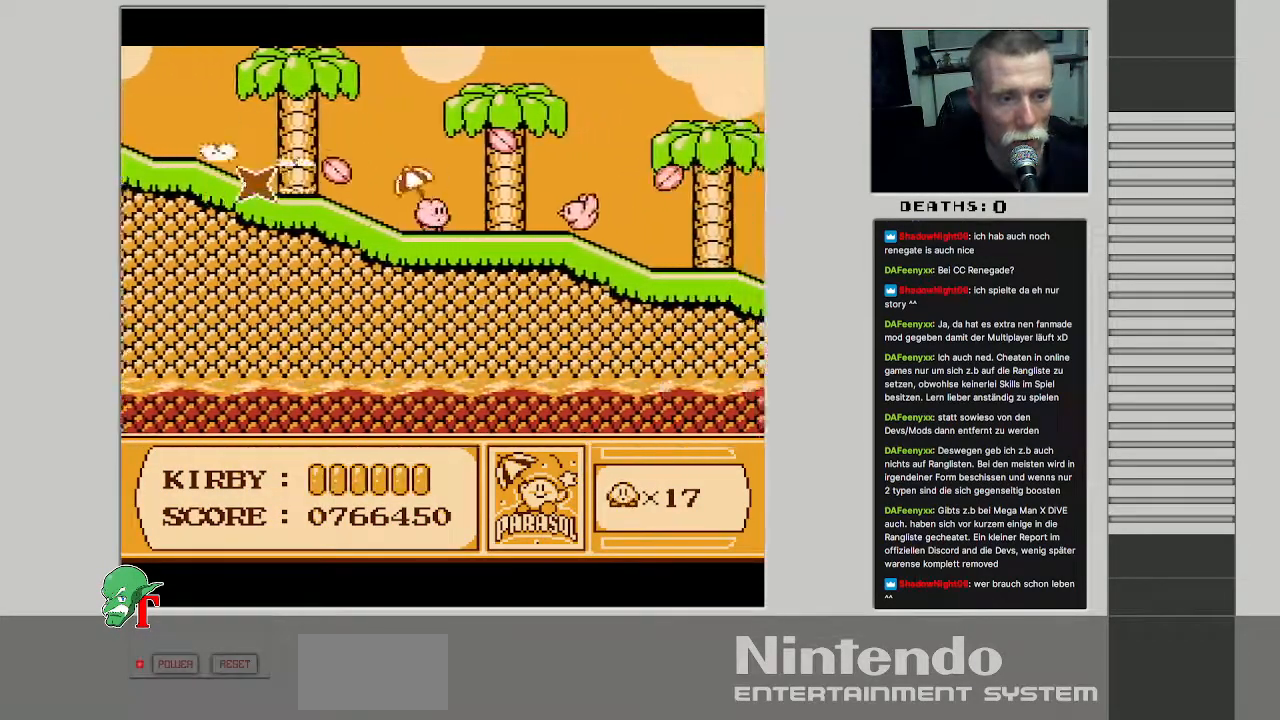
{"buttons": ["B", "DPAD_RIGHT"], "events": [[300, "B", "down"]]}
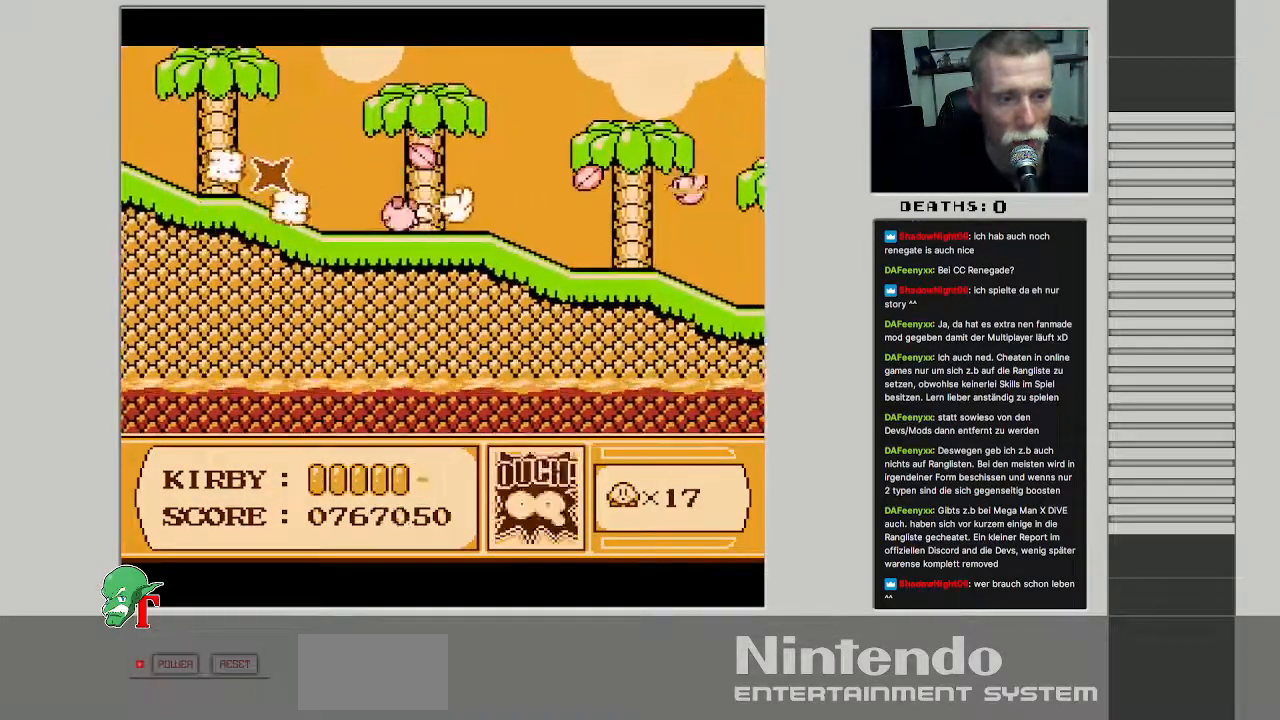
{"buttons": [], "events": [[150, "B", "up"], [400, "DPAD_RIGHT", "up"]]}
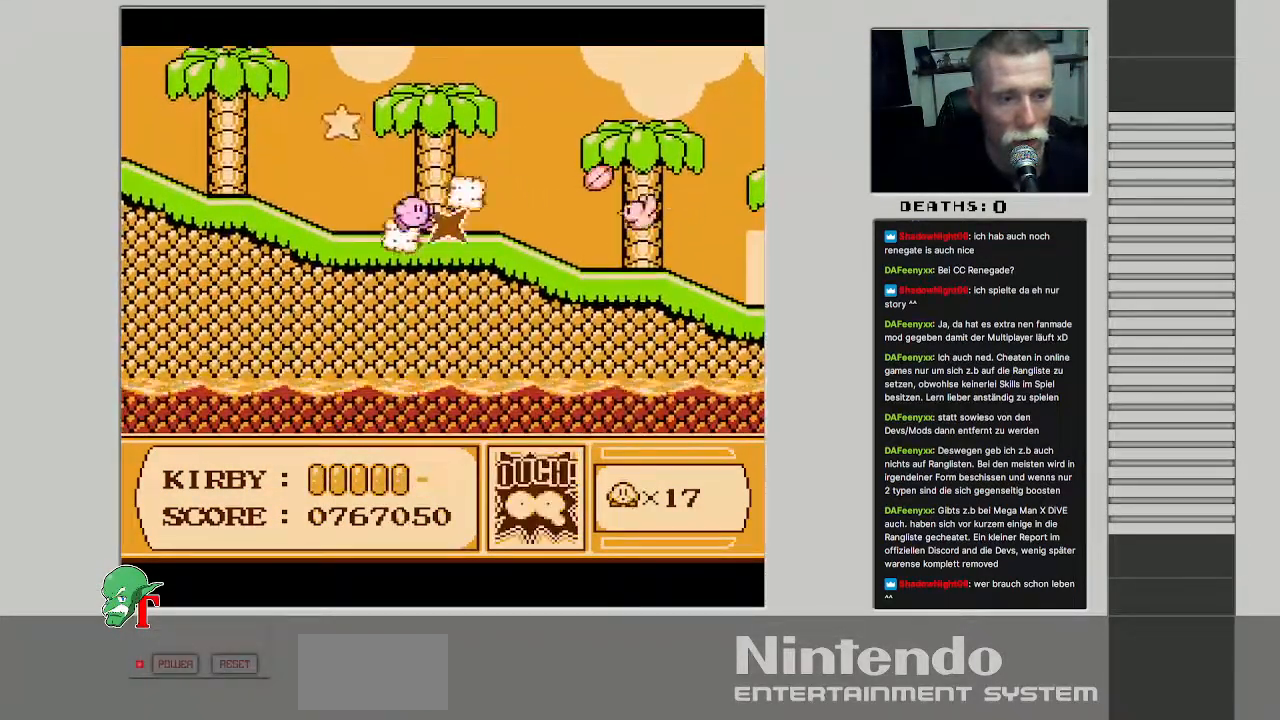
{"buttons": ["A", "DPAD_LEFT"], "events": [[50, "DPAD_LEFT", "down"], [100, "A", "down"]]}
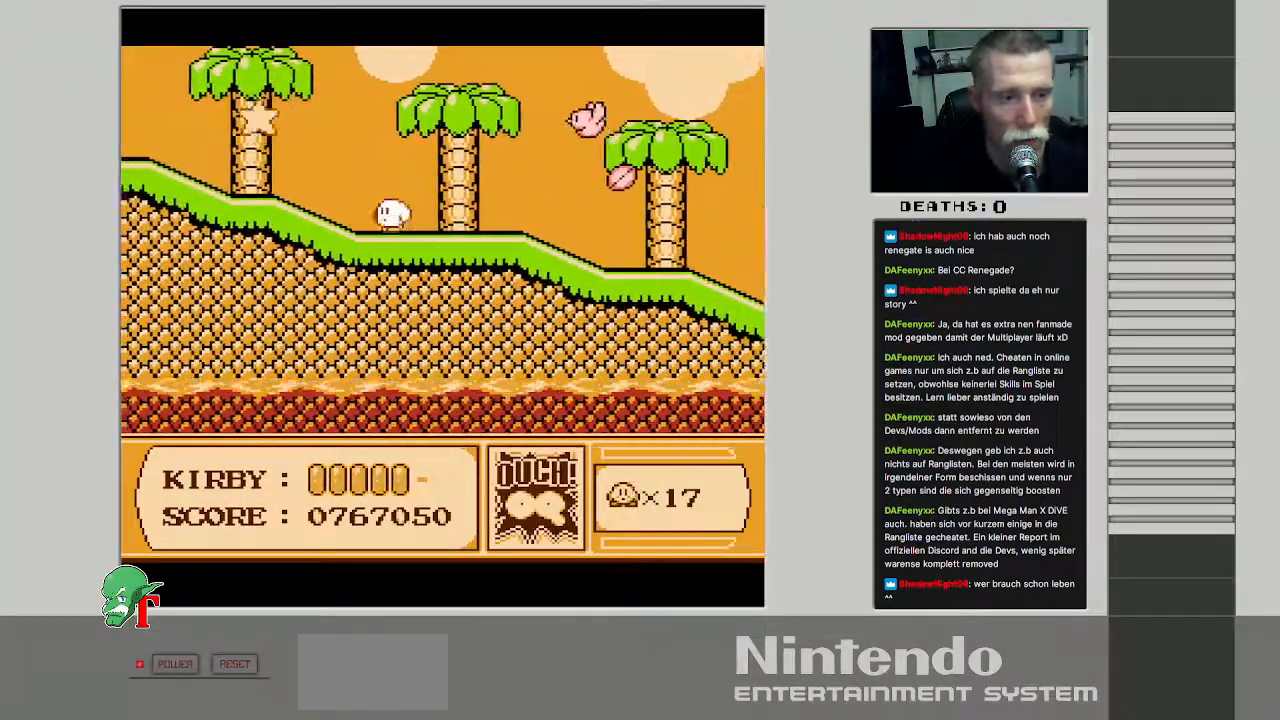
{"buttons": ["A", "B", "DPAD_LEFT"], "events": [[33, "A", "up"], [100, "A", "down"], [317, "B", "down"]]}
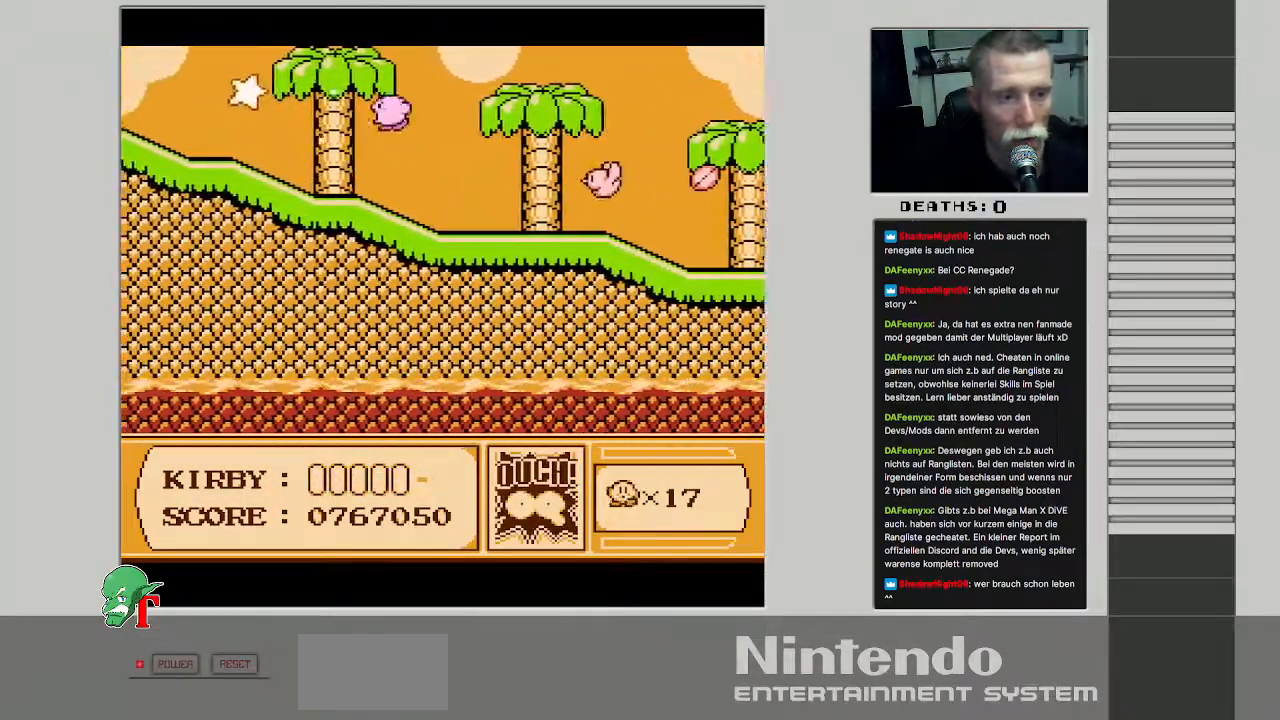
{"buttons": ["DPAD_LEFT"], "events": [[133, "A", "up"], [200, "B", "up"]]}
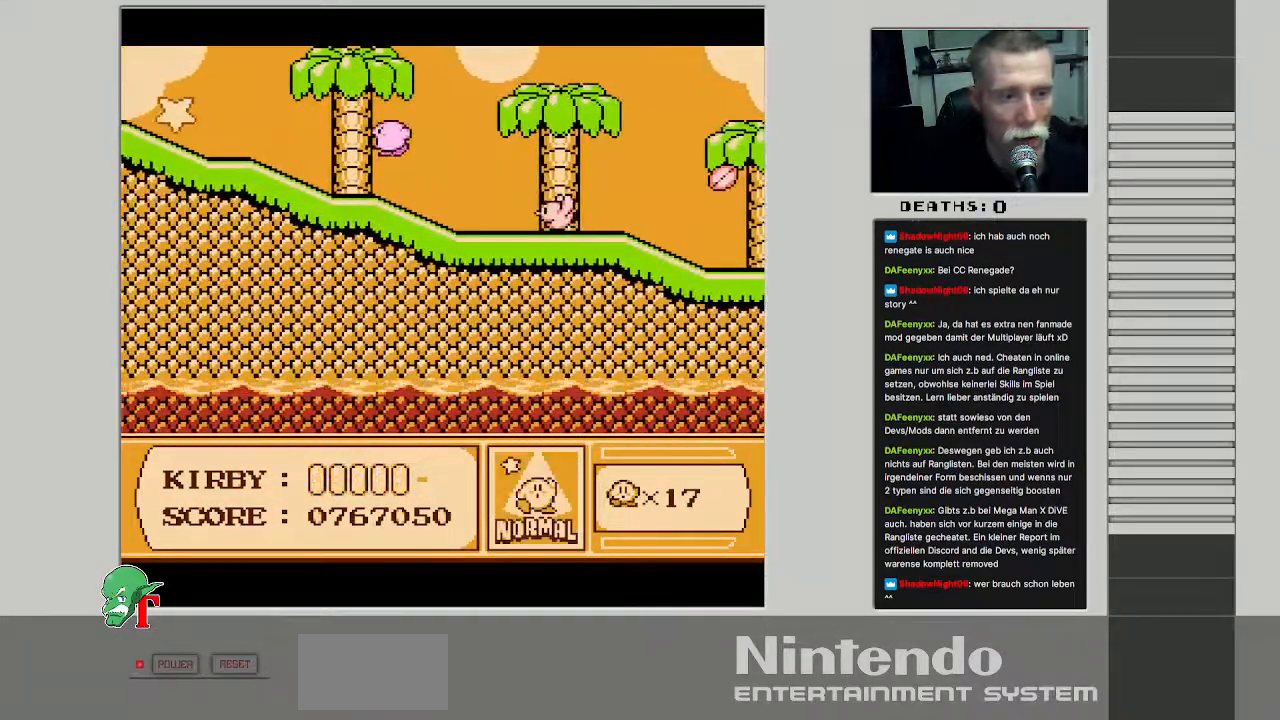
{"buttons": ["DPAD_LEFT"], "events": []}
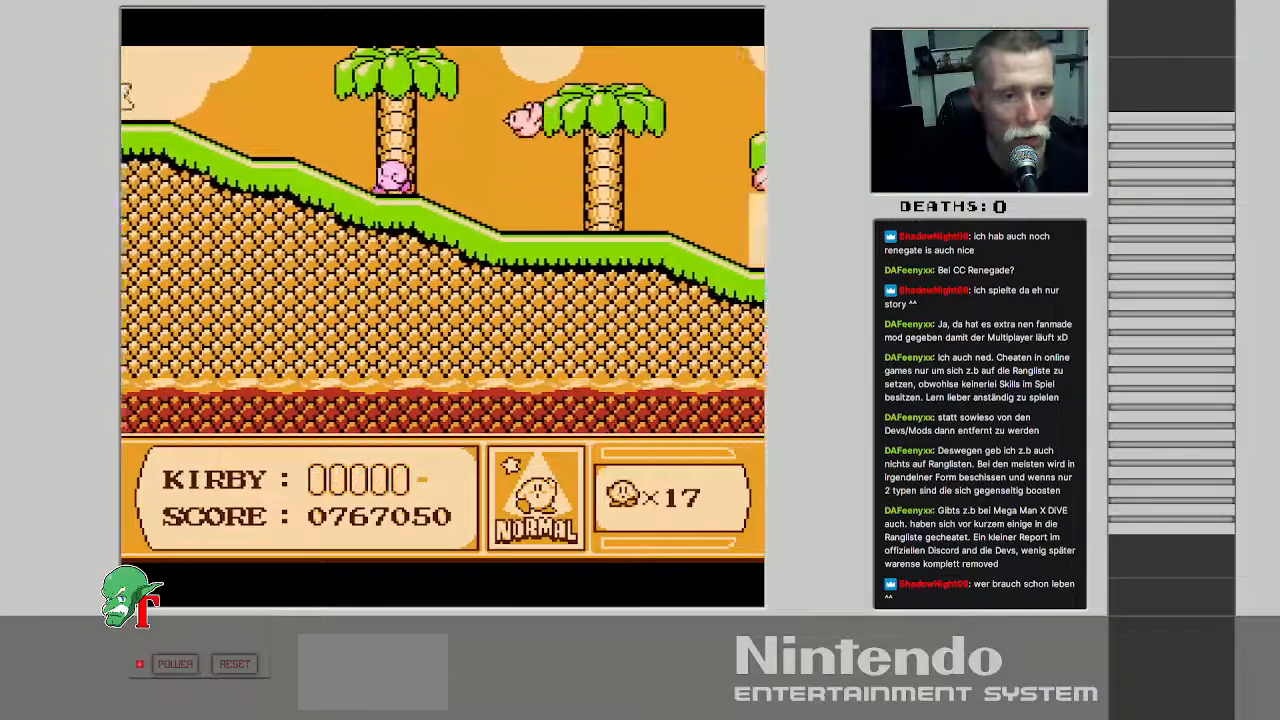
{"buttons": ["DPAD_LEFT"], "events": []}
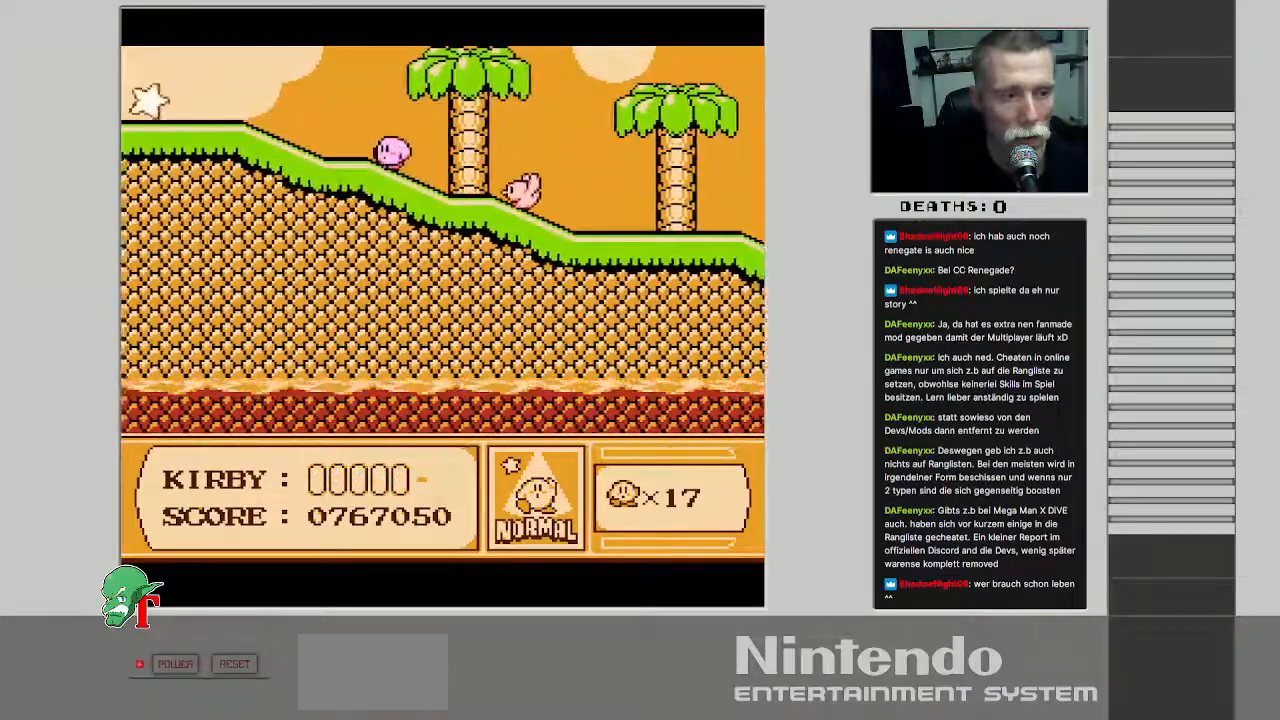
{"buttons": ["B", "DPAD_LEFT"], "events": [[150, "A", "down"], [333, "B", "down"], [417, "A", "up"]]}
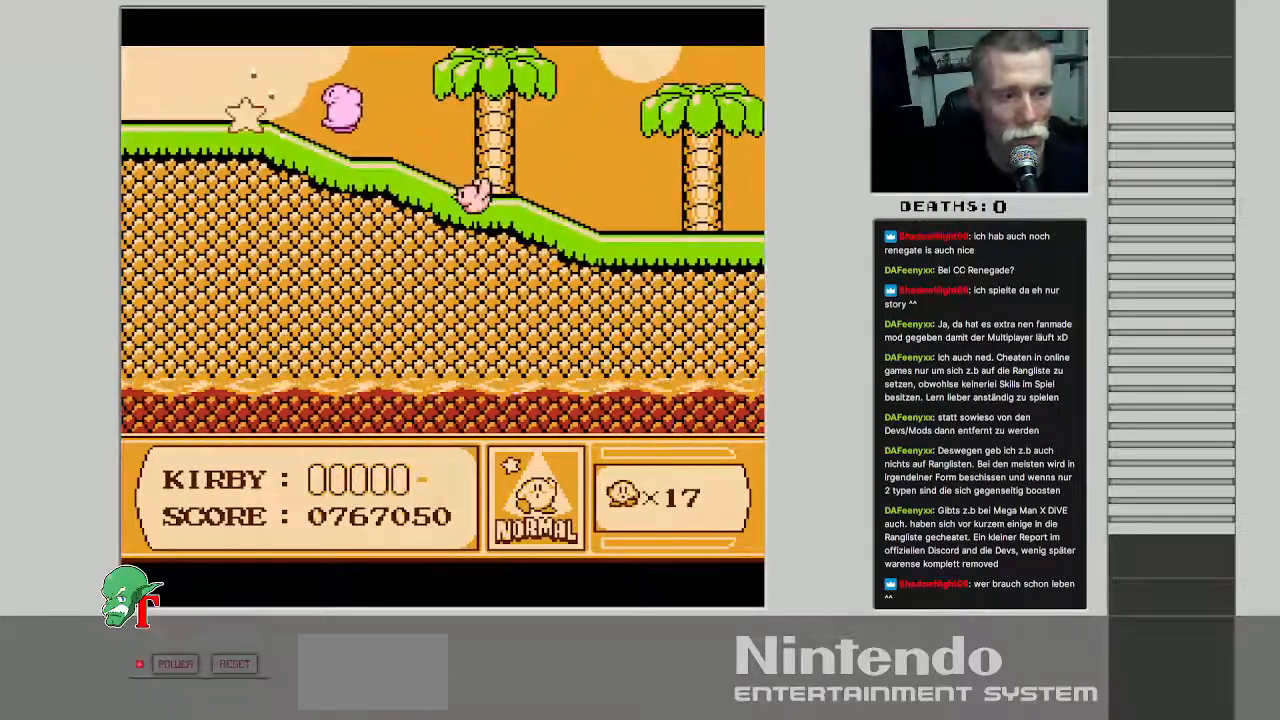
{"buttons": ["DPAD_LEFT"], "events": [[83, "DPAD_LEFT", "up"], [317, "B", "up"], [333, "DPAD_LEFT", "down"]]}
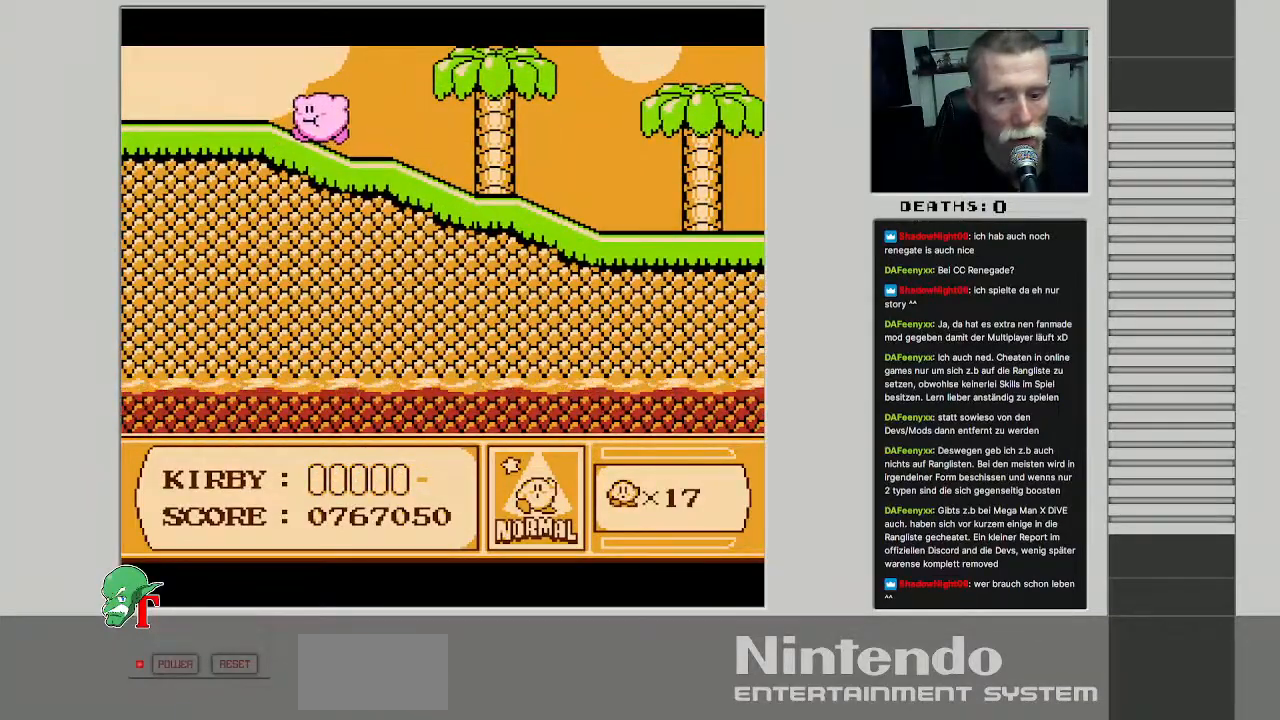
{"buttons": ["DPAD_RIGHT"], "events": [[333, "DPAD_LEFT", "up"], [383, "DPAD_RIGHT", "down"]]}
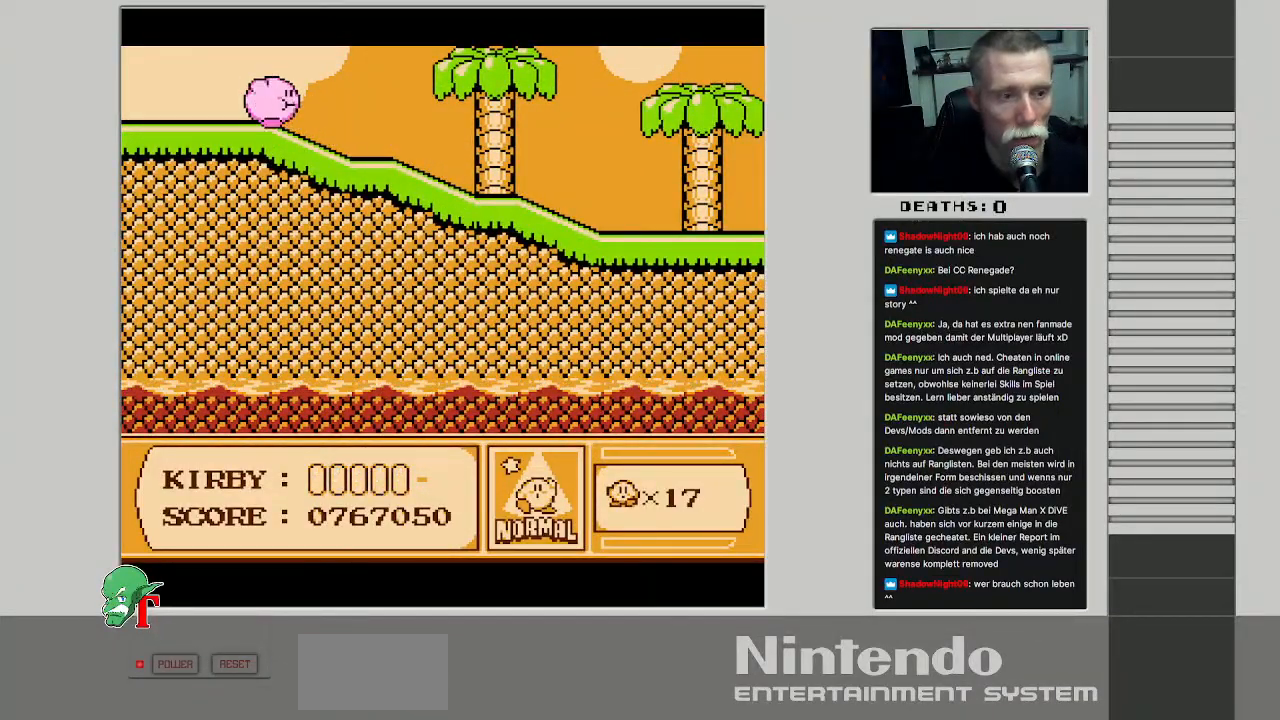
{"buttons": ["DPAD_RIGHT"], "events": [[200, "DPAD_DOWN", "down"], [283, "DPAD_RIGHT", "up"], [350, "DPAD_RIGHT", "down"], [450, "DPAD_DOWN", "up"]]}
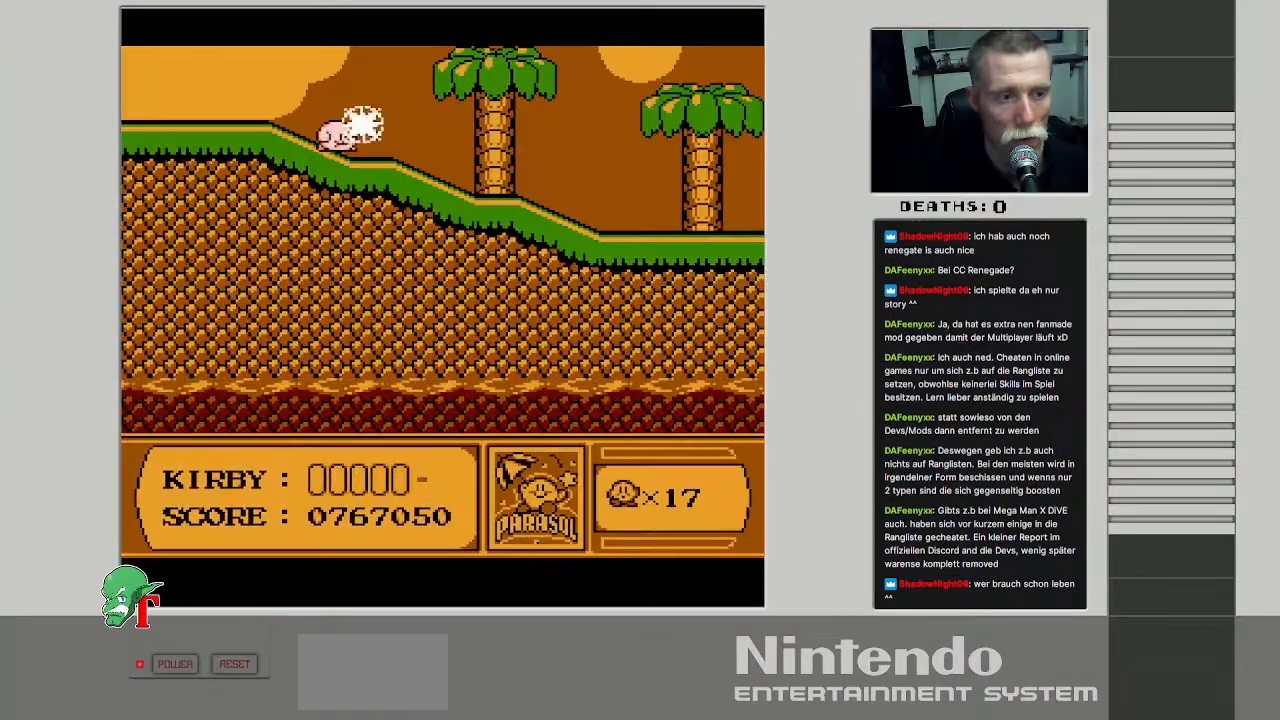
{"buttons": [], "events": [[133, "DPAD_RIGHT", "up"], [317, "DPAD_RIGHT", "down"], [500, "DPAD_RIGHT", "up"]]}
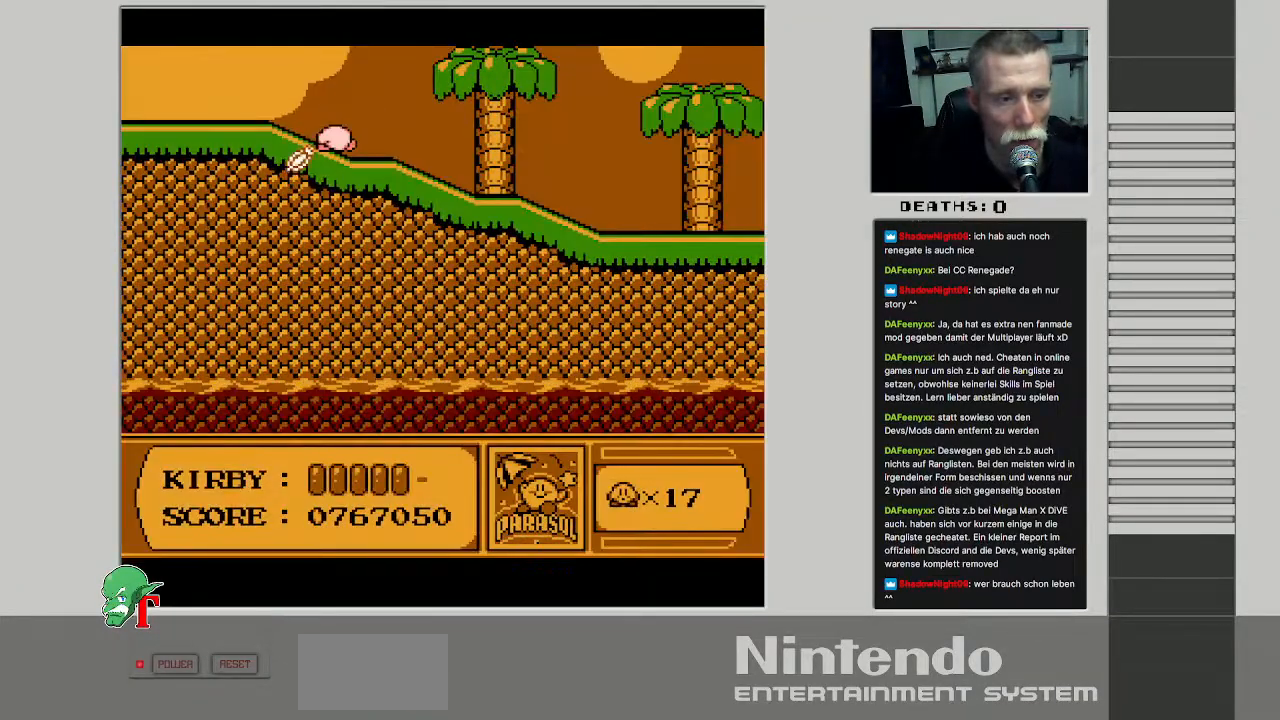
{"buttons": [], "events": [[100, "DPAD_RIGHT", "down"], [233, "DPAD_RIGHT", "up"], [333, "DPAD_RIGHT", "down"], [433, "DPAD_RIGHT", "up"]]}
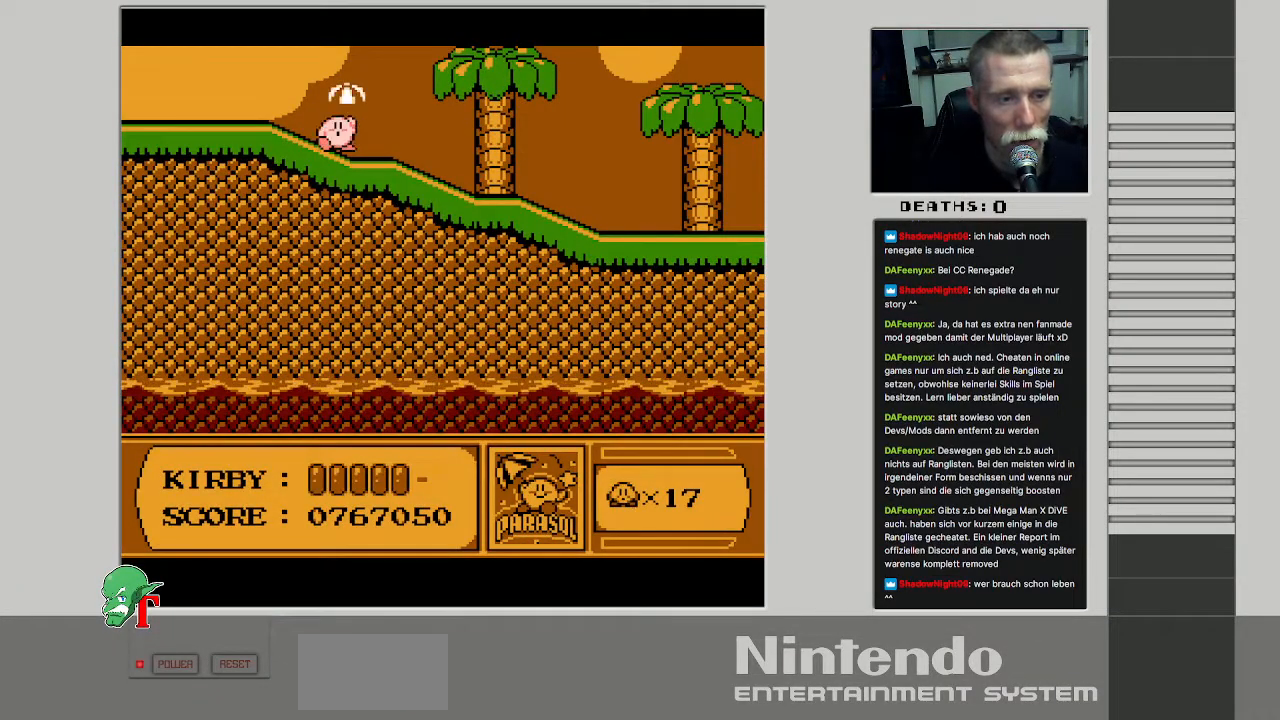
{"buttons": ["DPAD_RIGHT"], "events": [[67, "DPAD_RIGHT", "down"], [200, "DPAD_RIGHT", "up"], [333, "DPAD_RIGHT", "down"], [383, "DPAD_RIGHT", "up"], [483, "DPAD_RIGHT", "down"]]}
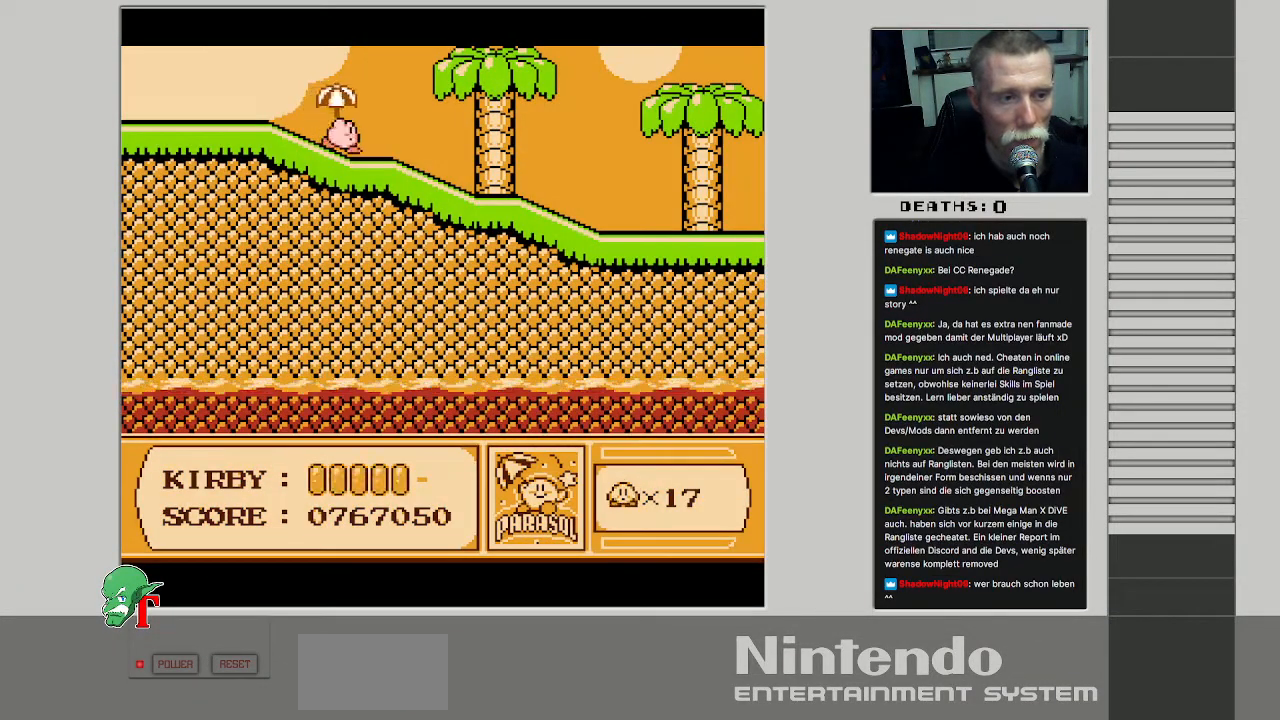
{"buttons": ["DPAD_RIGHT"], "events": []}
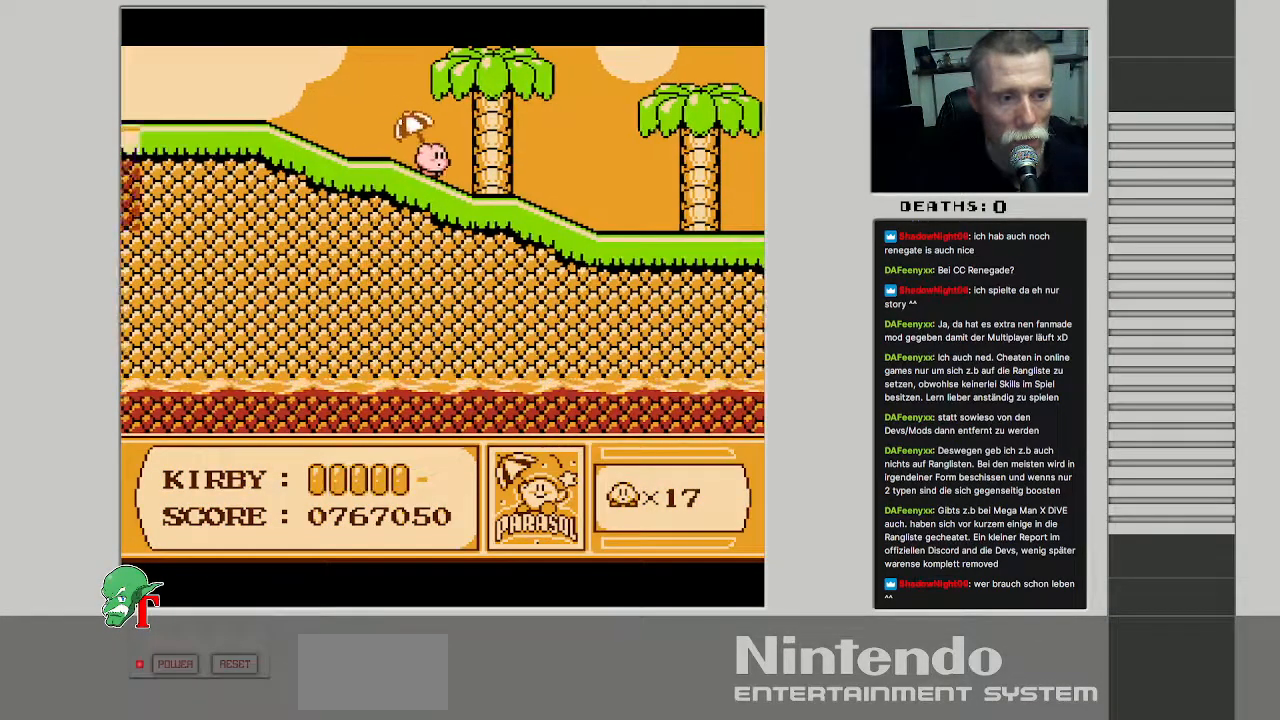
{"buttons": ["DPAD_RIGHT"], "events": [[300, "DPAD_RIGHT", "up"], [467, "DPAD_RIGHT", "down"]]}
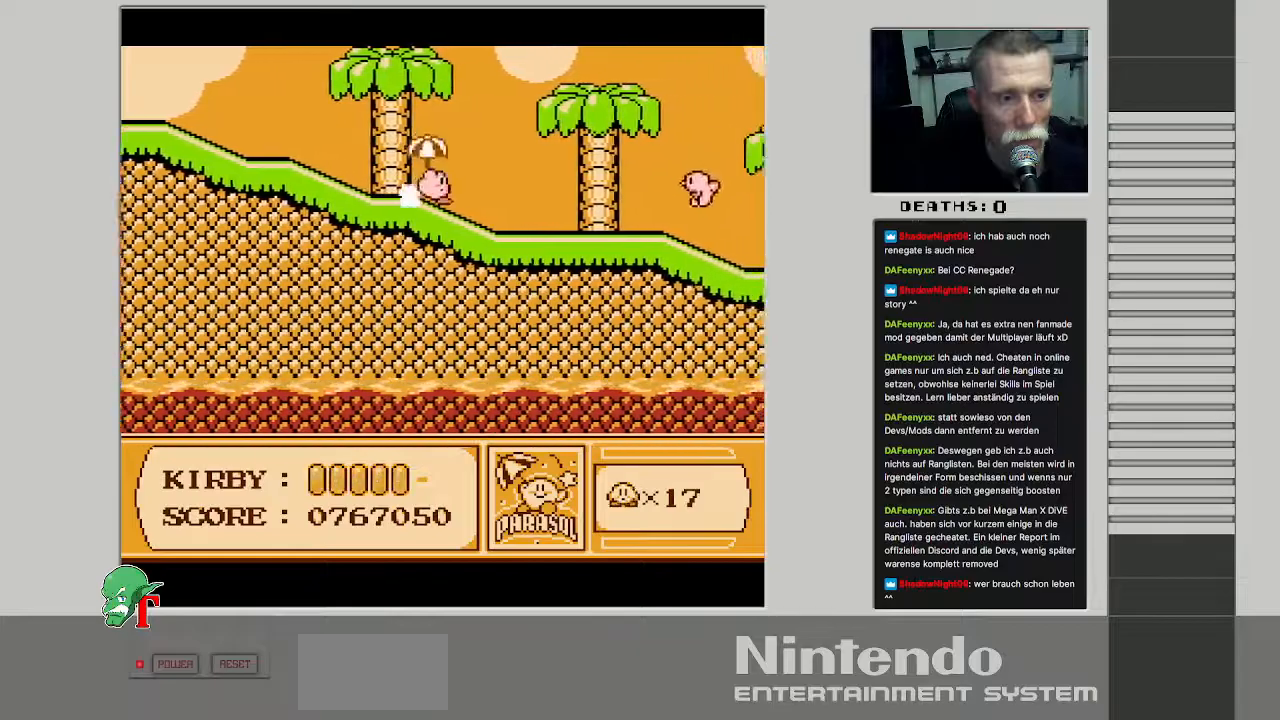
{"buttons": ["DPAD_RIGHT"], "events": [[17, "DPAD_RIGHT", "up"], [100, "DPAD_RIGHT", "down"]]}
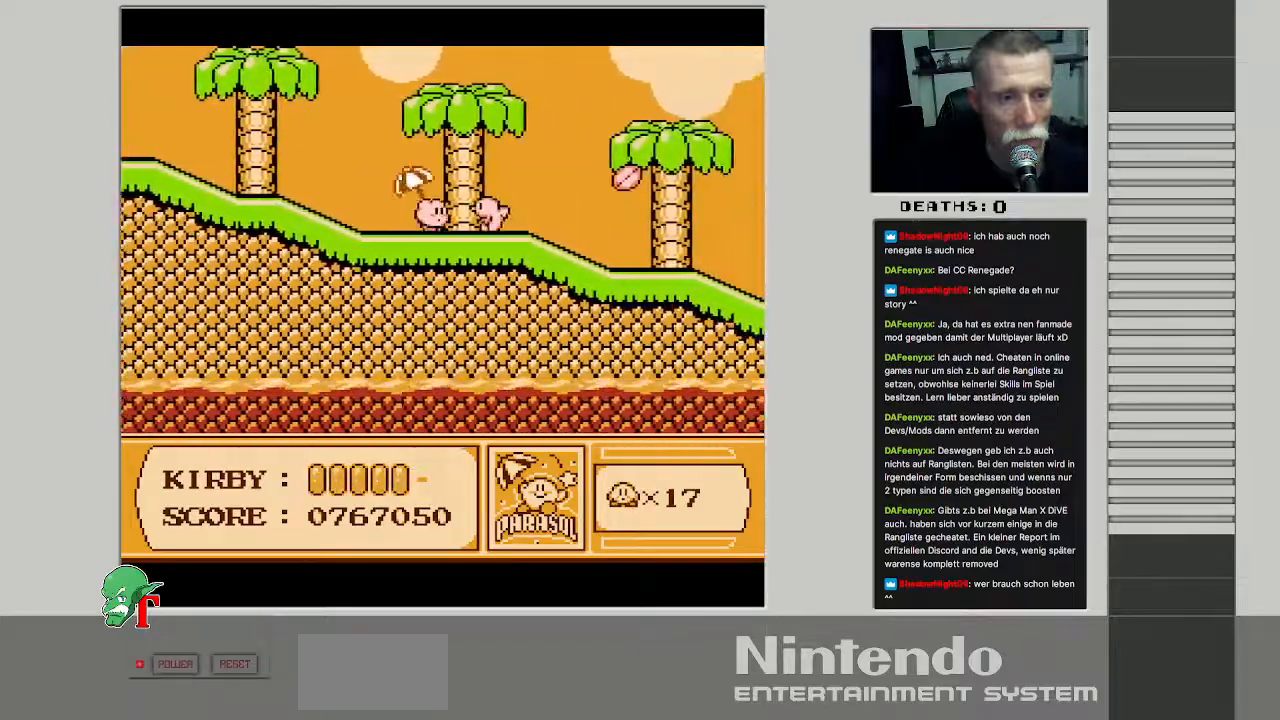
{"buttons": ["DPAD_RIGHT"], "events": [[33, "B", "down"], [417, "B", "up"]]}
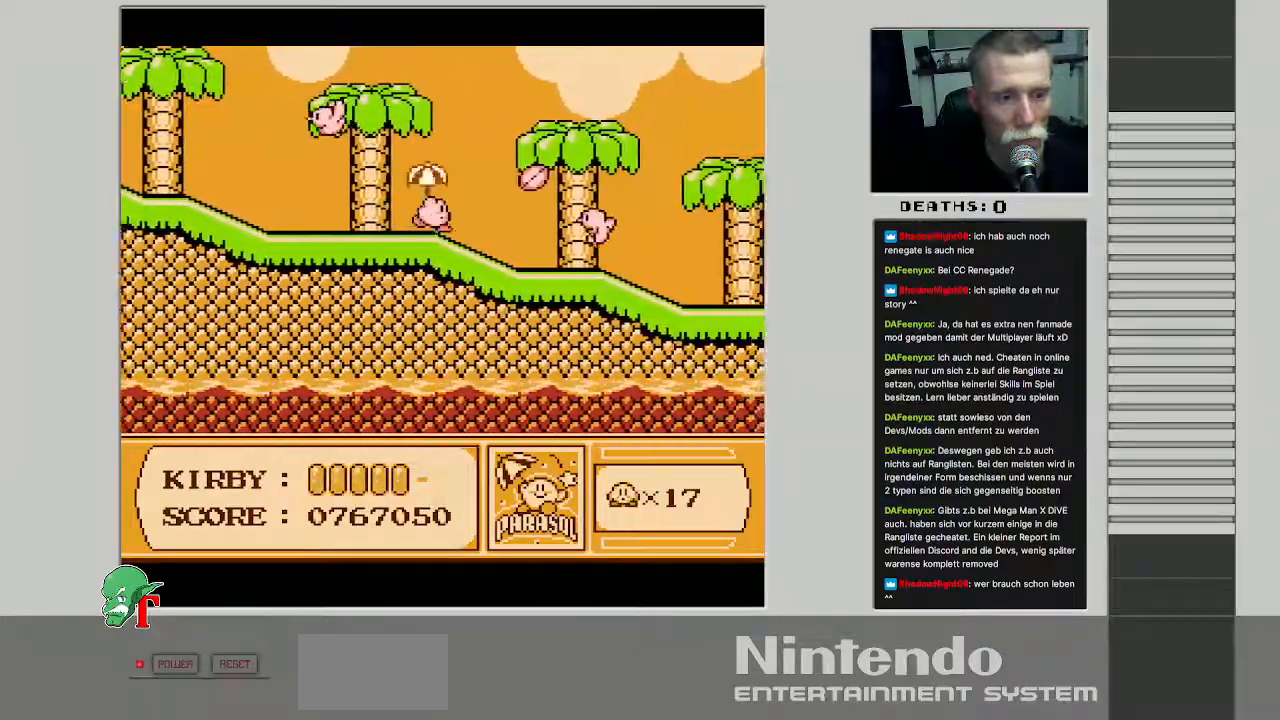
{"buttons": ["DPAD_RIGHT"], "events": []}